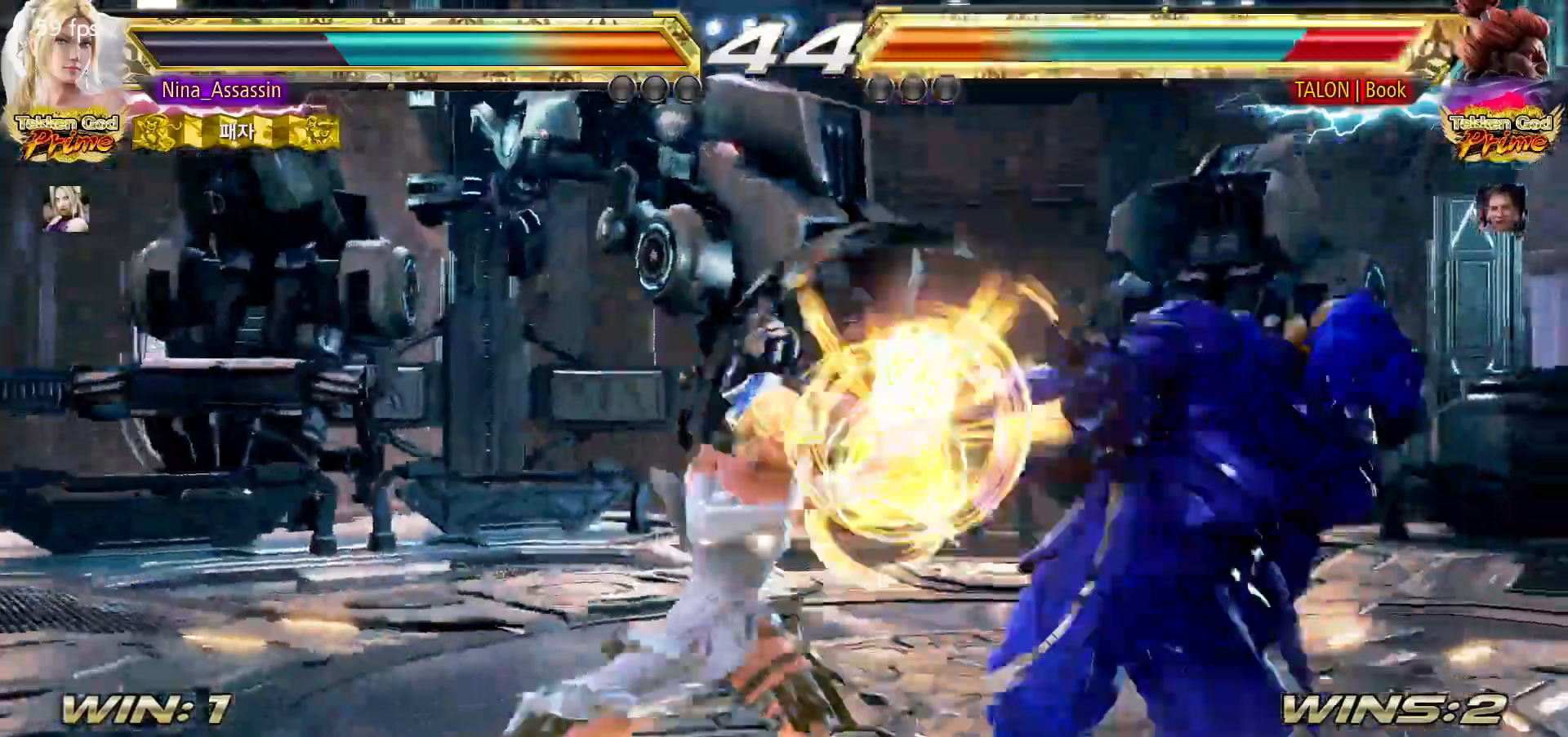
Gameplay with a controller (arcade stick); each line is a JSON object with the inputs held at the frame after it (dt_ms = milliseconds from this image to that frame). "events" lists button and stick changes between this image and that frame as [ms after this image, input, new state], when the widget could be followed in between. Not read: L3 R3.
{"dt_ms": 500, "buttons": [], "left_stick": "right", "events": [[17, "left_stick", "center"], [217, "left_stick", "right"], [300, "TRIANGLE", "down"], [383, "TRIANGLE", "up"]]}
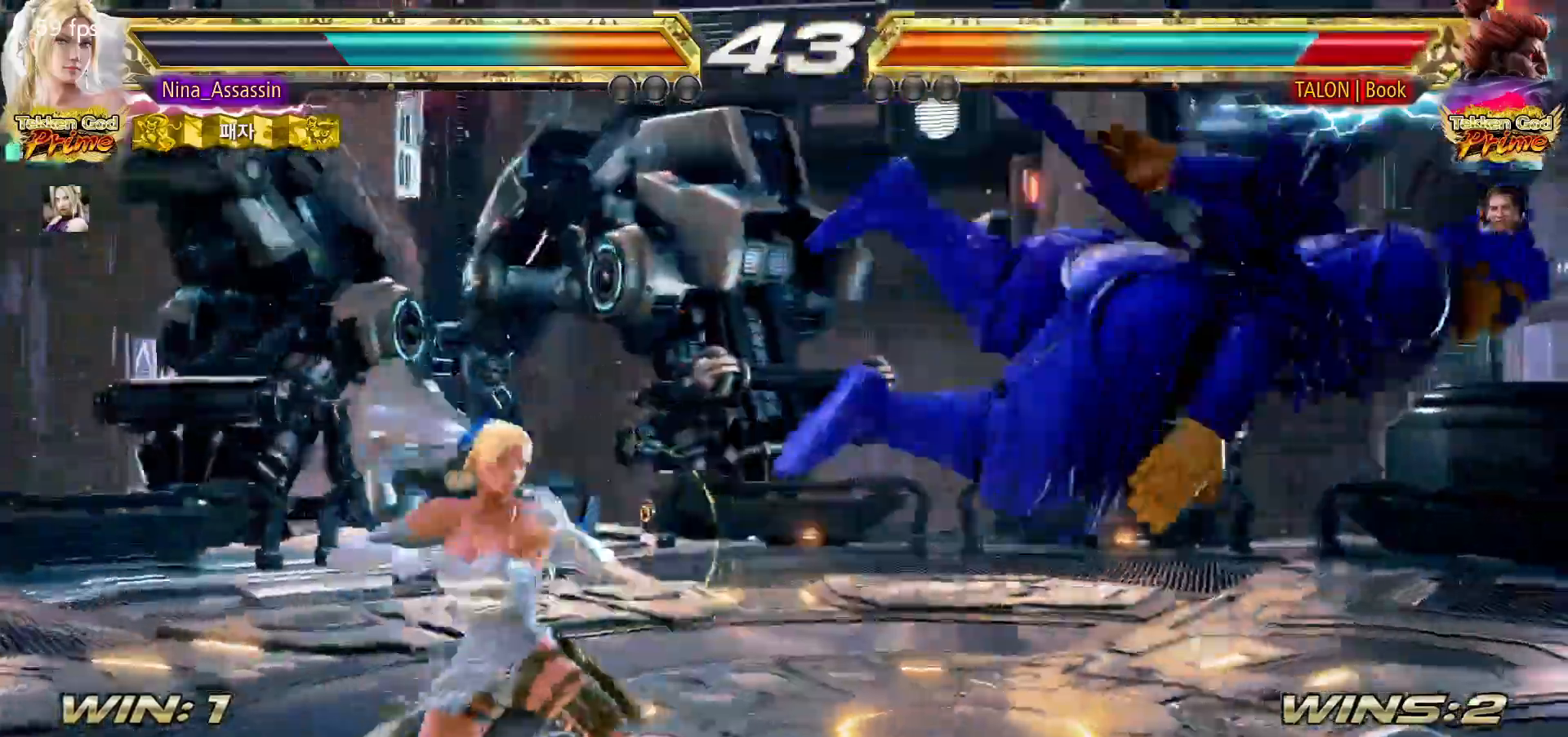
{"dt_ms": 500, "buttons": [], "left_stick": "center", "events": [[67, "left_stick", "center"], [350, "left_stick", "down"], [400, "TRIANGLE", "down"], [467, "TRIANGLE", "up"], [483, "left_stick", "center"]]}
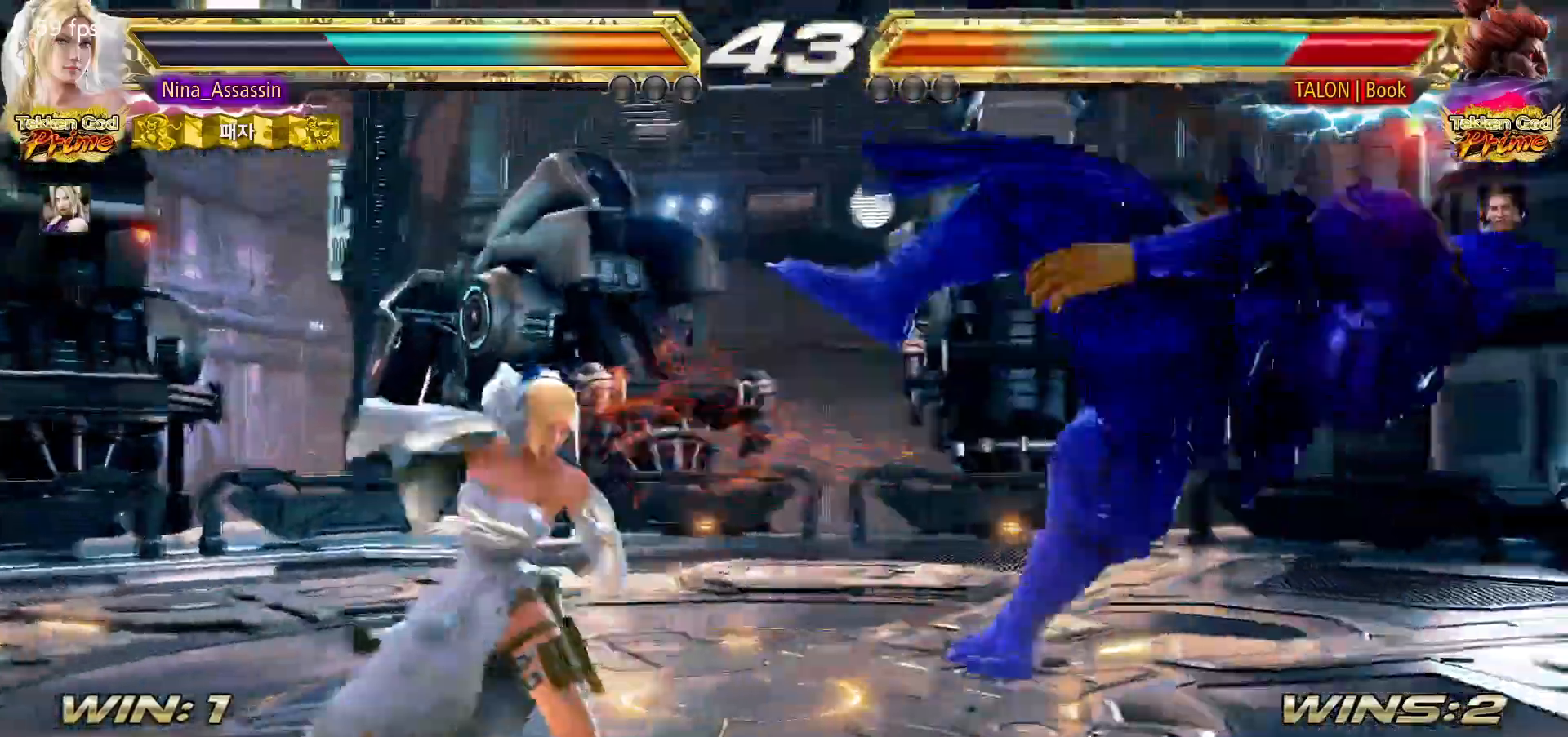
{"dt_ms": 500, "buttons": [], "left_stick": "center", "events": [[67, "CROSS", "down"], [100, "CROSS", "up"], [150, "CROSS", "down"], [200, "CROSS", "up"], [250, "CROSS", "down"], [300, "CROSS", "up"], [333, "CROSS", "down"], [383, "CROSS", "up"], [433, "CROSS", "down"], [467, "CROSS", "up"]]}
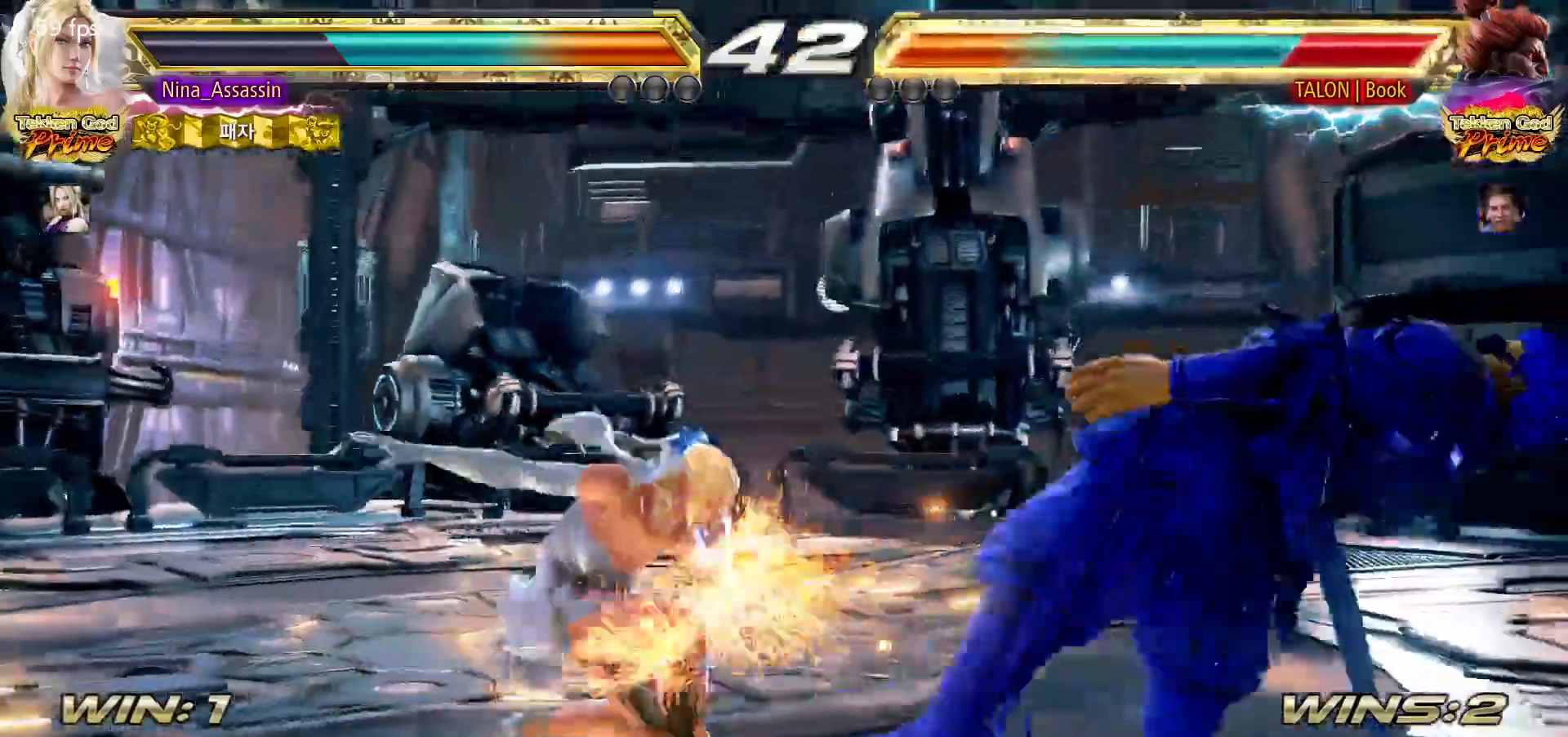
{"dt_ms": 500, "buttons": [], "left_stick": "left", "events": [[17, "CROSS", "down"], [33, "CROSS", "up"], [83, "CROSS", "down"], [133, "CROSS", "up"], [167, "CROSS", "down"], [217, "CROSS", "up"], [317, "left_stick", "left"]]}
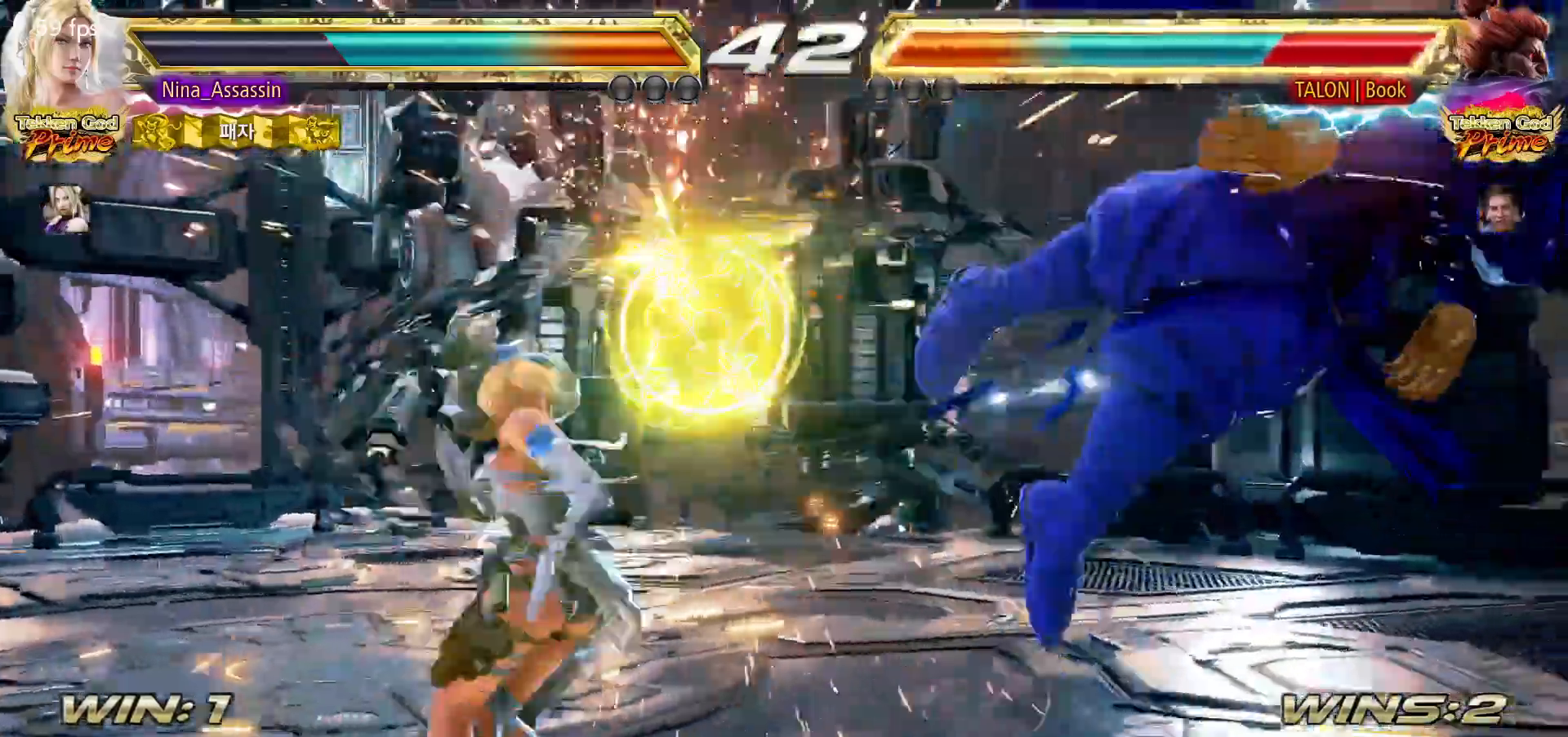
{"dt_ms": 1000, "buttons": ["CIRCLE"], "left_stick": "right"}
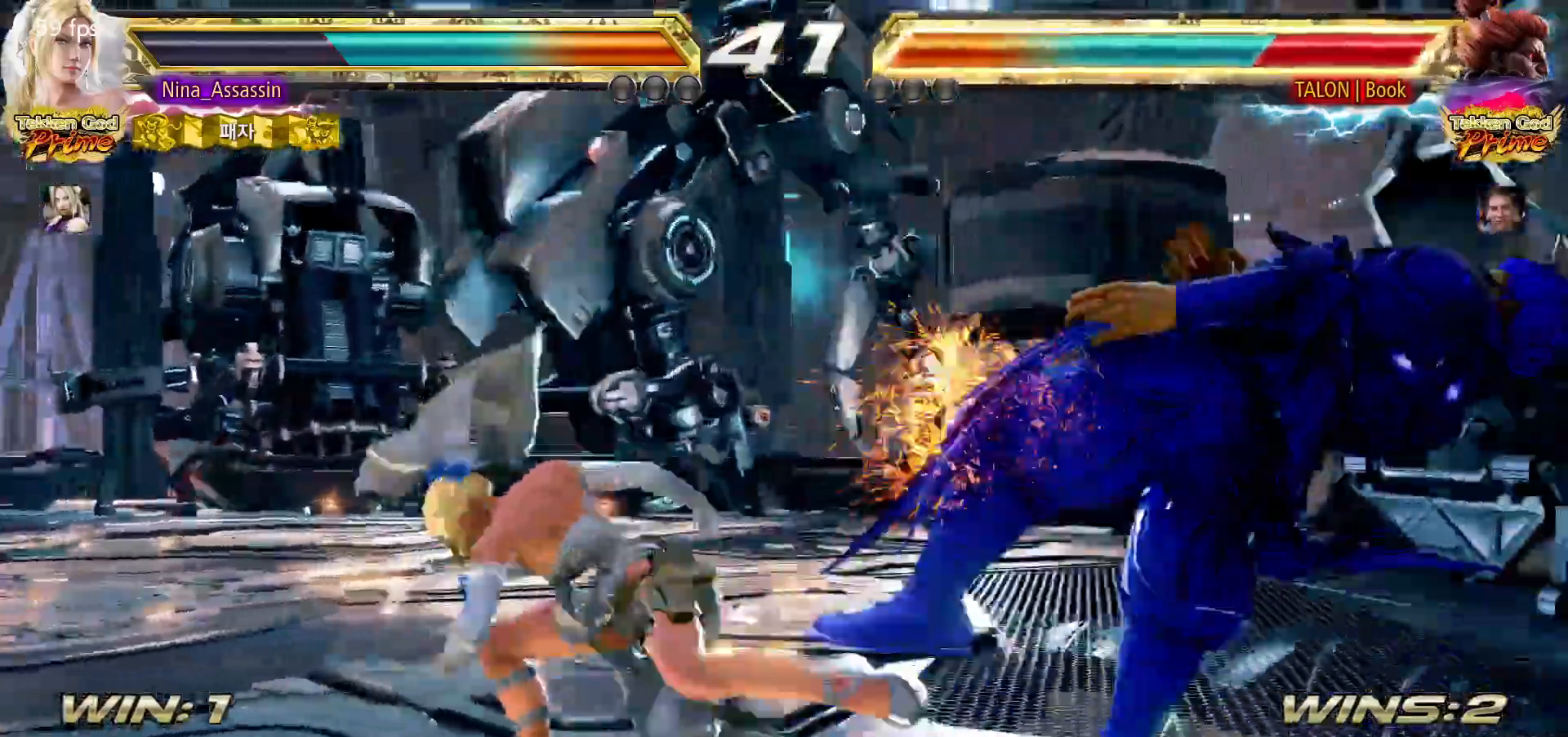
{"dt_ms": 500, "buttons": [], "left_stick": "center"}